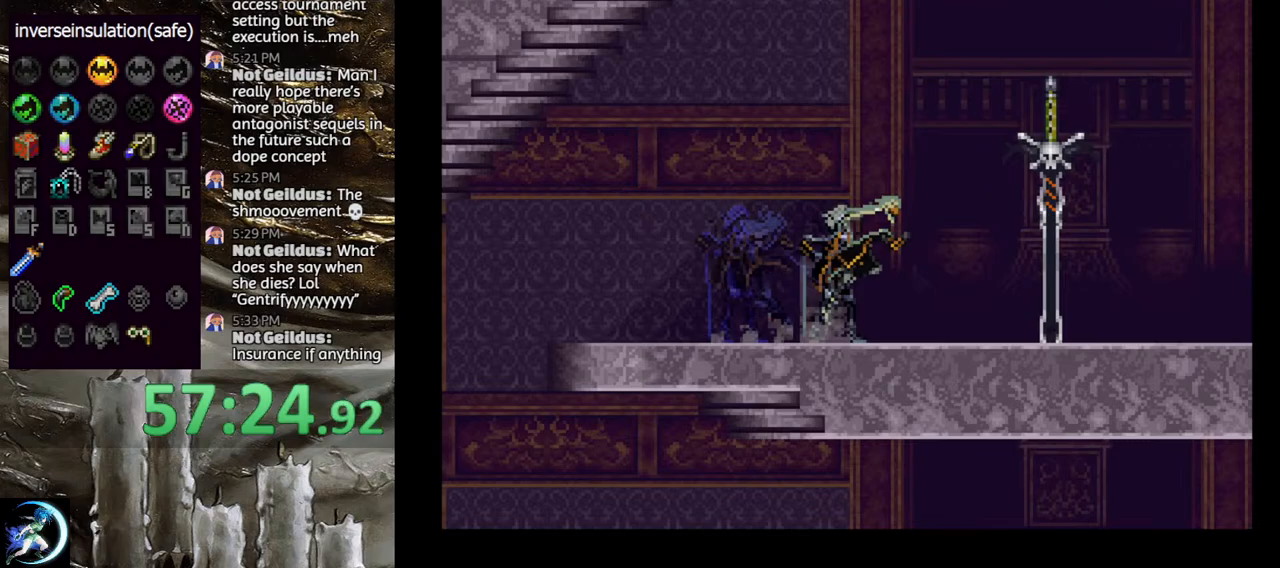
Gameplay with a controller (PlayStation layout); each line is a JSON object with the inputs held at the frame after it. "events" lists button and stick changes between this image and that frame as [ms after this image, input, new state], when the widget could be followed in between.
{"buttons": ["CIRCLE"], "left_stick": "center", "right_stick": "center", "events": [[150, "CROSS", "up"], [233, "CIRCLE", "down"], [383, "DPAD_RIGHT", "up"]]}
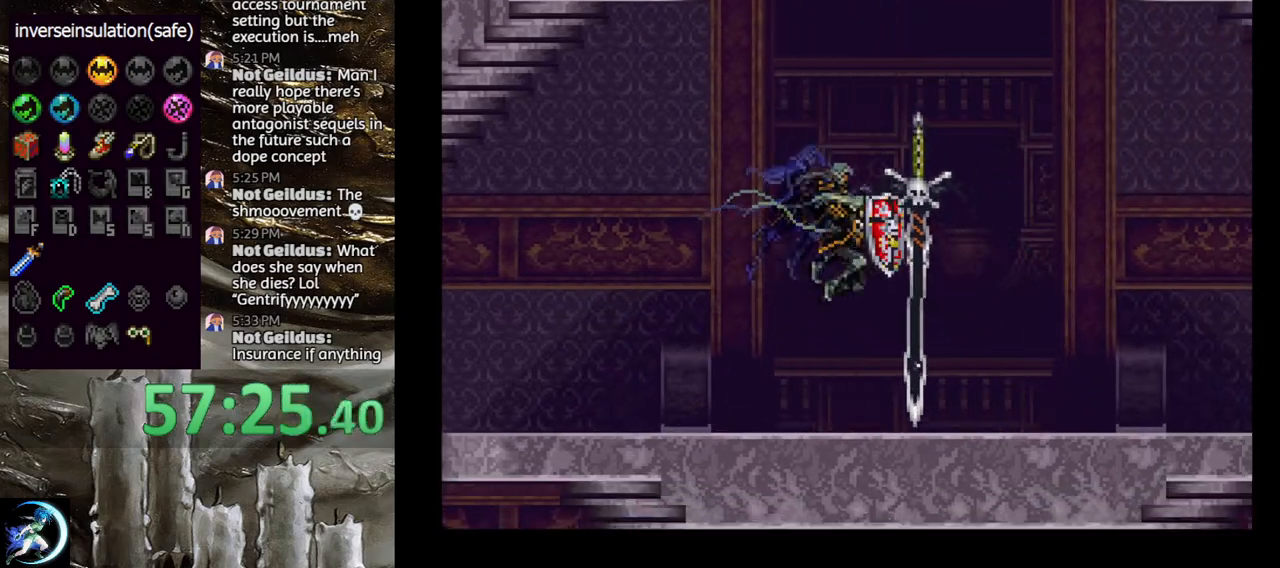
{"buttons": ["CIRCLE"], "left_stick": "center", "right_stick": "center", "events": []}
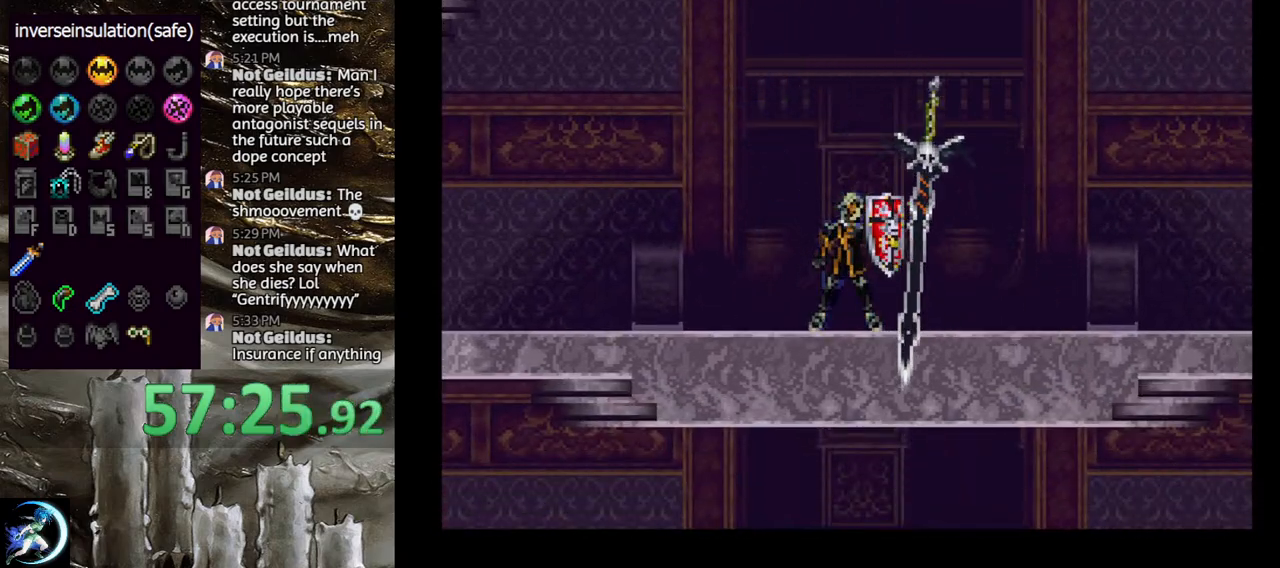
{"buttons": ["DPAD_LEFT"], "left_stick": "center", "right_stick": "center", "events": [[250, "CIRCLE", "up"], [333, "DPAD_LEFT", "down"]]}
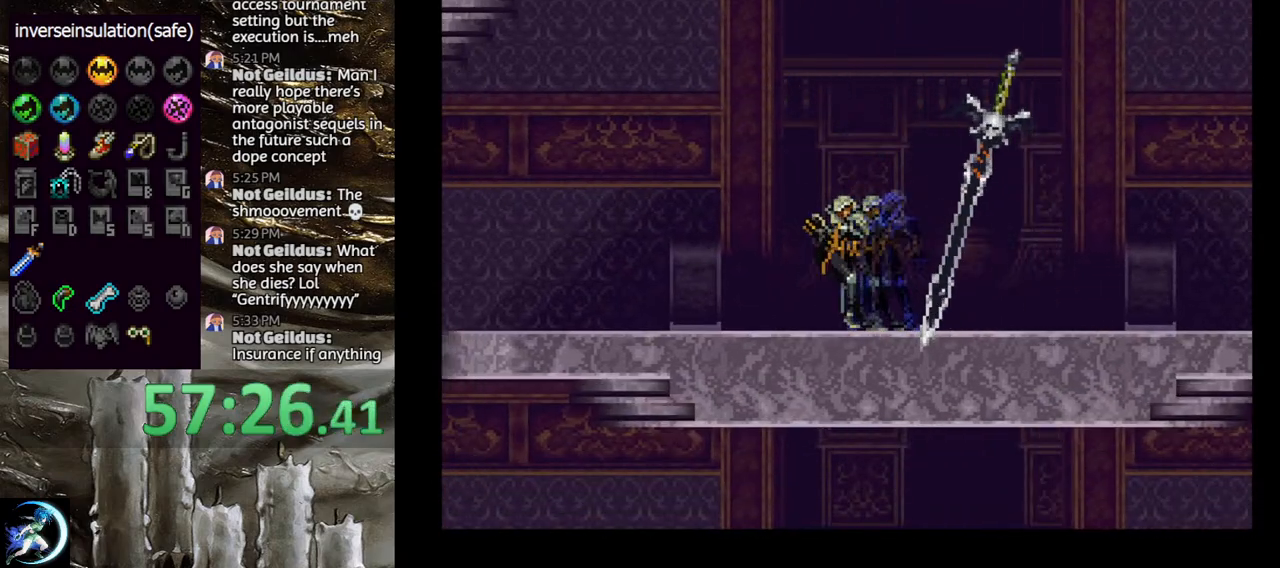
{"buttons": ["CROSS", "DPAD_RIGHT"], "left_stick": "center", "right_stick": "center", "events": [[317, "CROSS", "down"], [317, "DPAD_LEFT", "up"], [367, "DPAD_RIGHT", "down"]]}
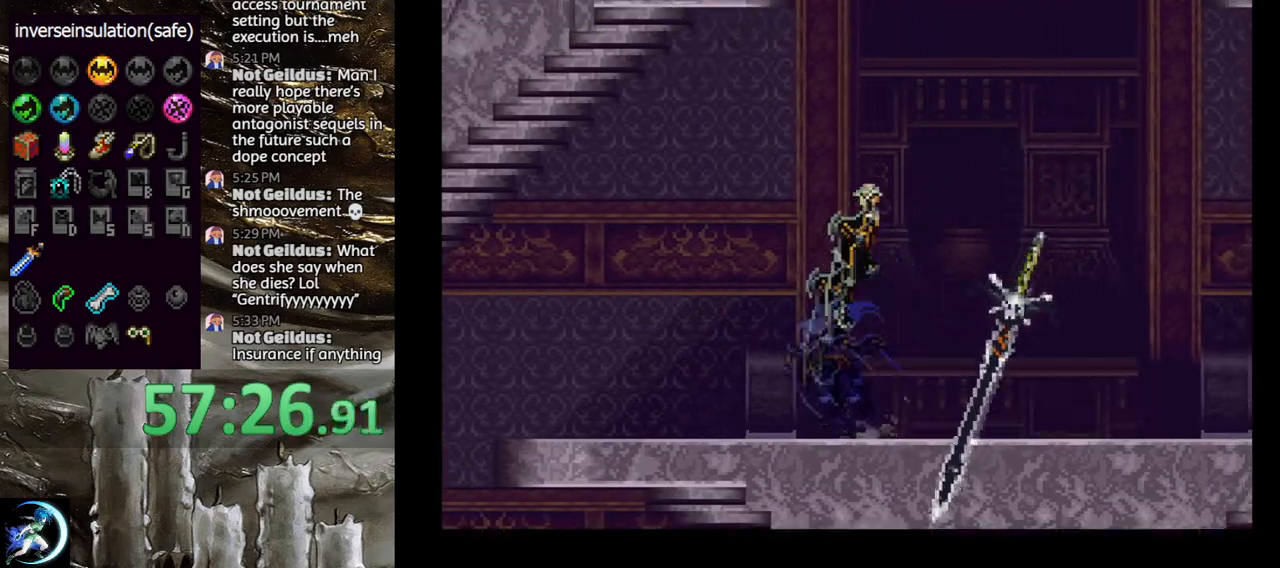
{"buttons": ["CIRCLE"], "left_stick": "center", "right_stick": "center", "events": [[33, "CROSS", "up"], [133, "CIRCLE", "down"], [167, "DPAD_RIGHT", "up"]]}
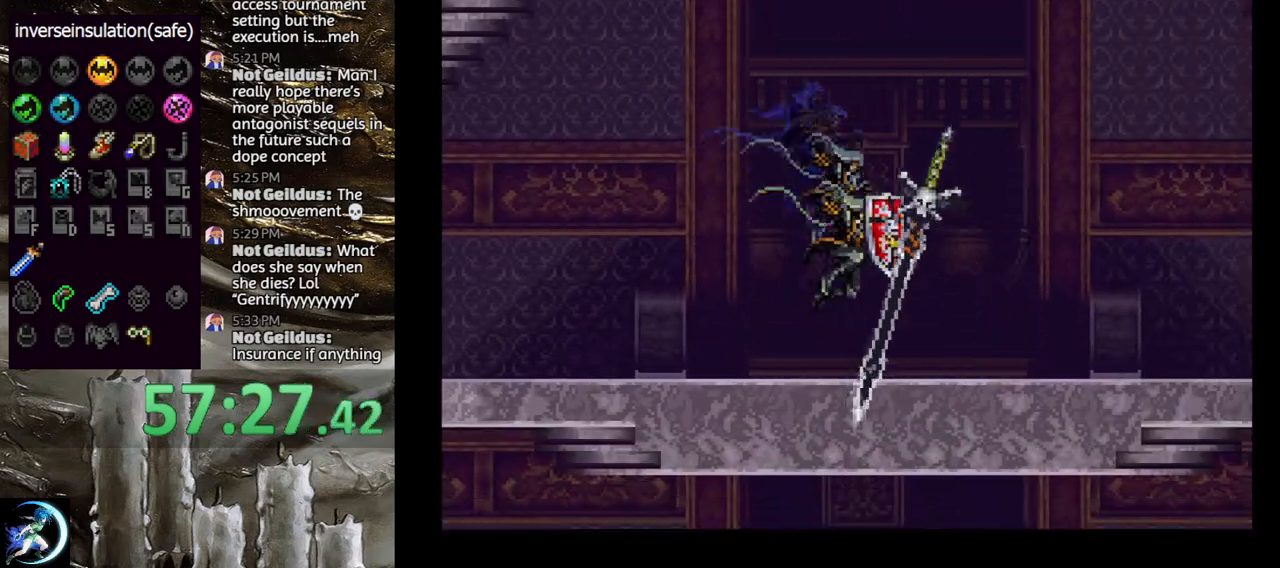
{"buttons": [], "left_stick": "center", "right_stick": "center", "events": [[417, "CIRCLE", "up"]]}
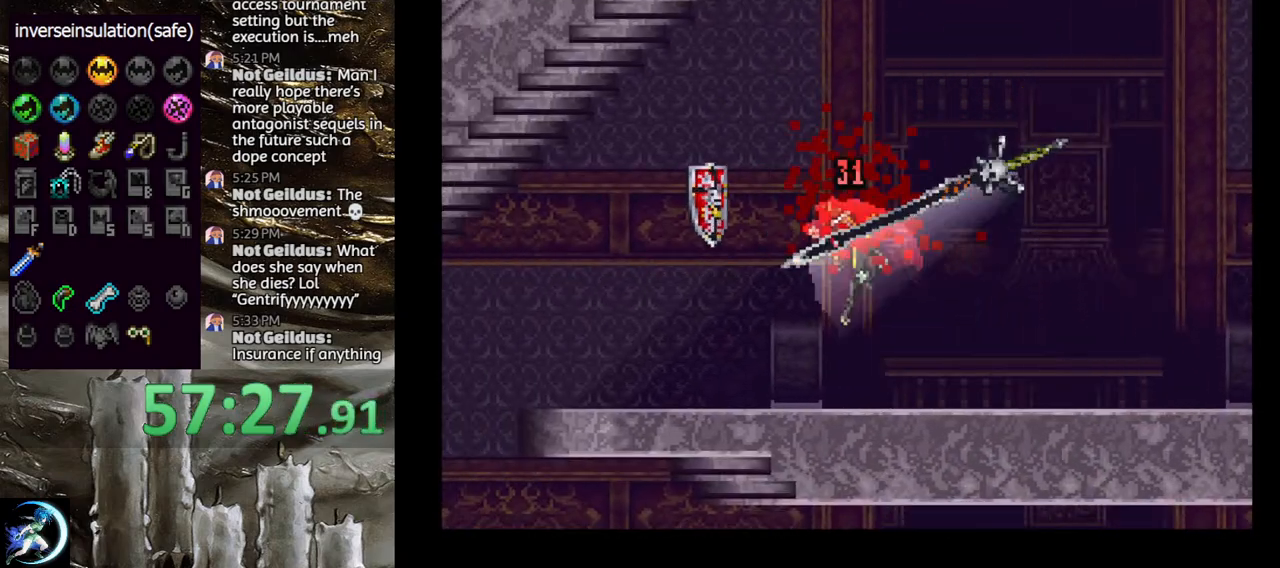
{"buttons": ["DPAD_RIGHT"], "left_stick": "center", "right_stick": "center", "events": [[383, "DPAD_RIGHT", "down"]]}
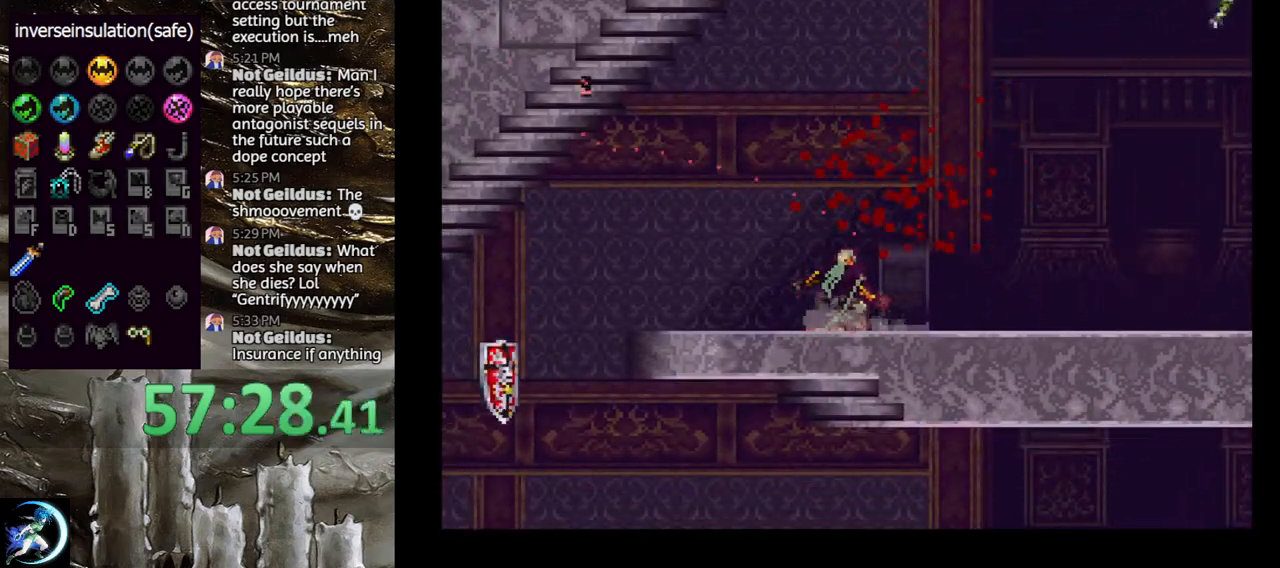
{"buttons": ["CROSS", "DPAD_RIGHT"], "left_stick": "center", "right_stick": "center", "events": [[133, "CROSS", "down"], [400, "CROSS", "up"], [400, "DPAD_RIGHT", "up"], [467, "CROSS", "down"], [467, "DPAD_RIGHT", "down"]]}
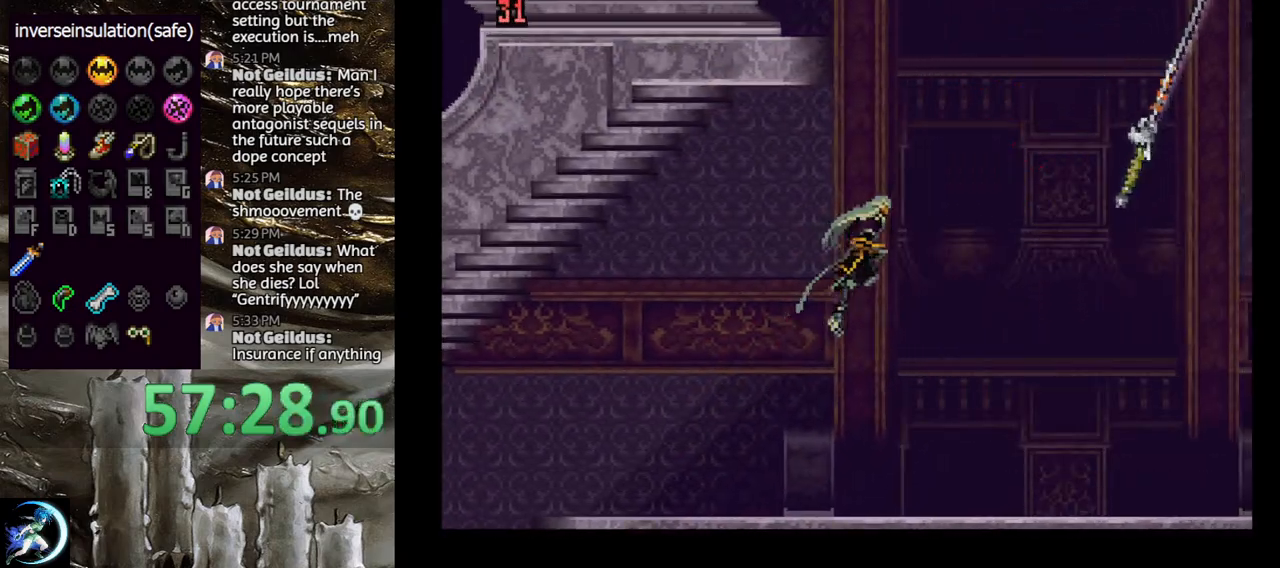
{"buttons": ["CIRCLE", "DPAD_RIGHT"], "left_stick": "center", "right_stick": "center", "events": [[167, "CROSS", "up"], [233, "CIRCLE", "down"]]}
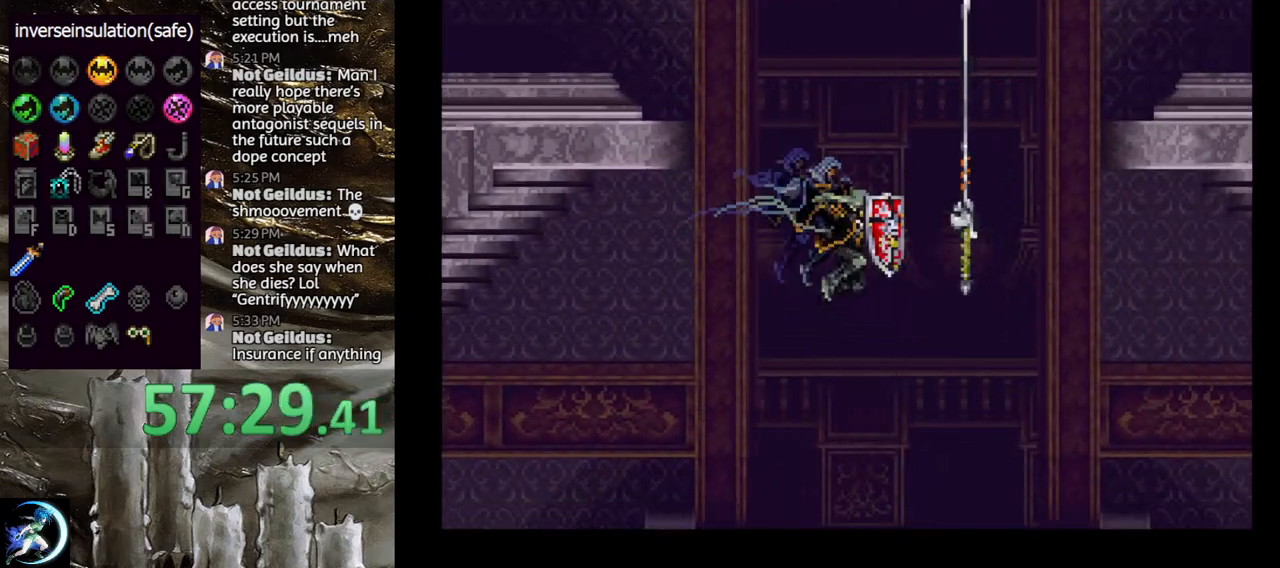
{"buttons": ["DPAD_RIGHT"], "left_stick": "center", "right_stick": "center", "events": [[400, "CIRCLE", "up"]]}
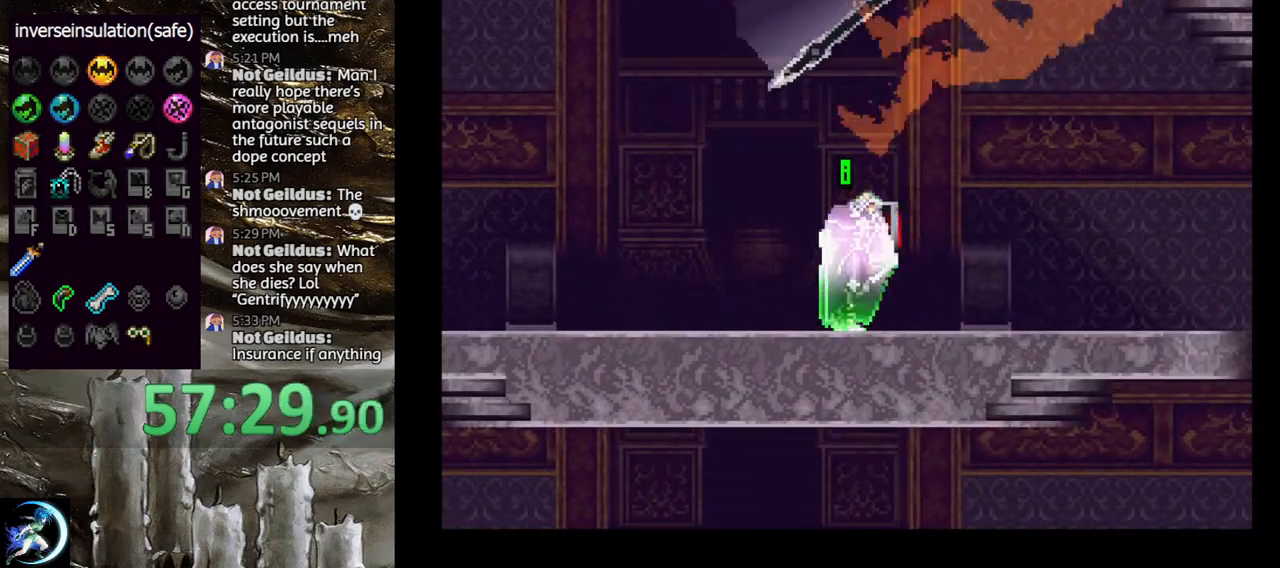
{"buttons": ["DPAD_LEFT"], "left_stick": "center", "right_stick": "center", "events": [[17, "DPAD_RIGHT", "up"], [167, "DPAD_LEFT", "down"]]}
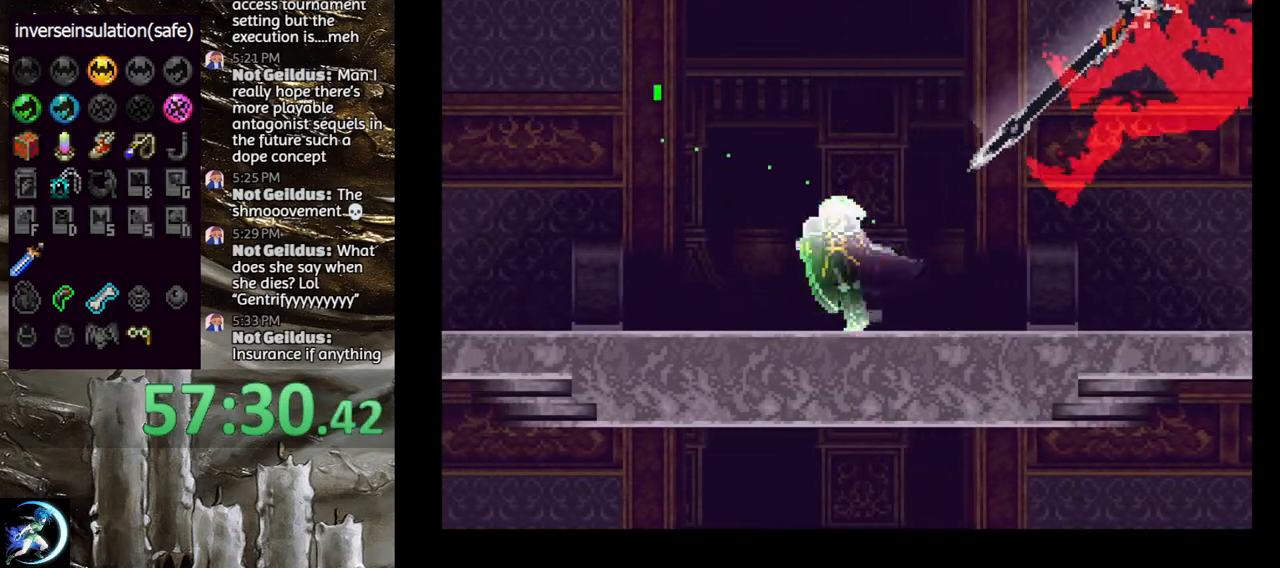
{"buttons": [], "left_stick": "center", "right_stick": "center", "events": [[33, "DPAD_LEFT", "up"], [100, "DPAD_RIGHT", "down"], [183, "DPAD_RIGHT", "up"], [267, "DPAD_DOWN", "down"], [333, "DPAD_DOWN", "up"], [433, "DPAD_UP", "down"], [500, "DPAD_UP", "up"]]}
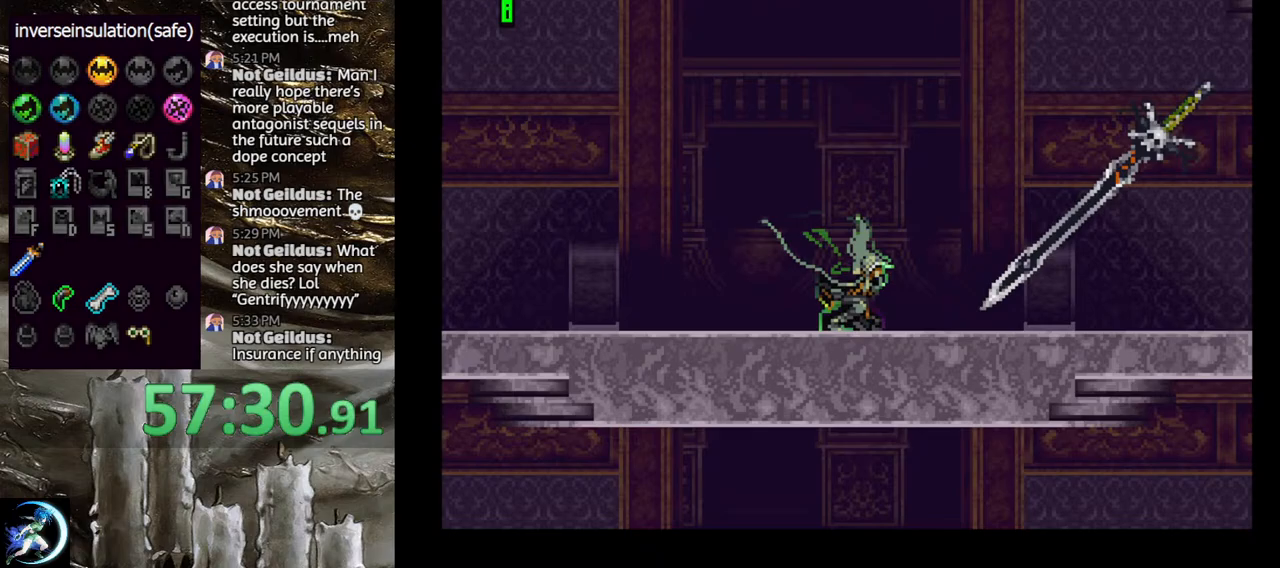
{"buttons": [], "left_stick": "center", "right_stick": "center", "events": [[67, "DPAD_DOWN", "down"], [67, "DPAD_RIGHT", "down"], [100, "CROSS", "down"], [183, "DPAD_DOWN", "up"], [183, "DPAD_RIGHT", "up"], [217, "CROSS", "up"]]}
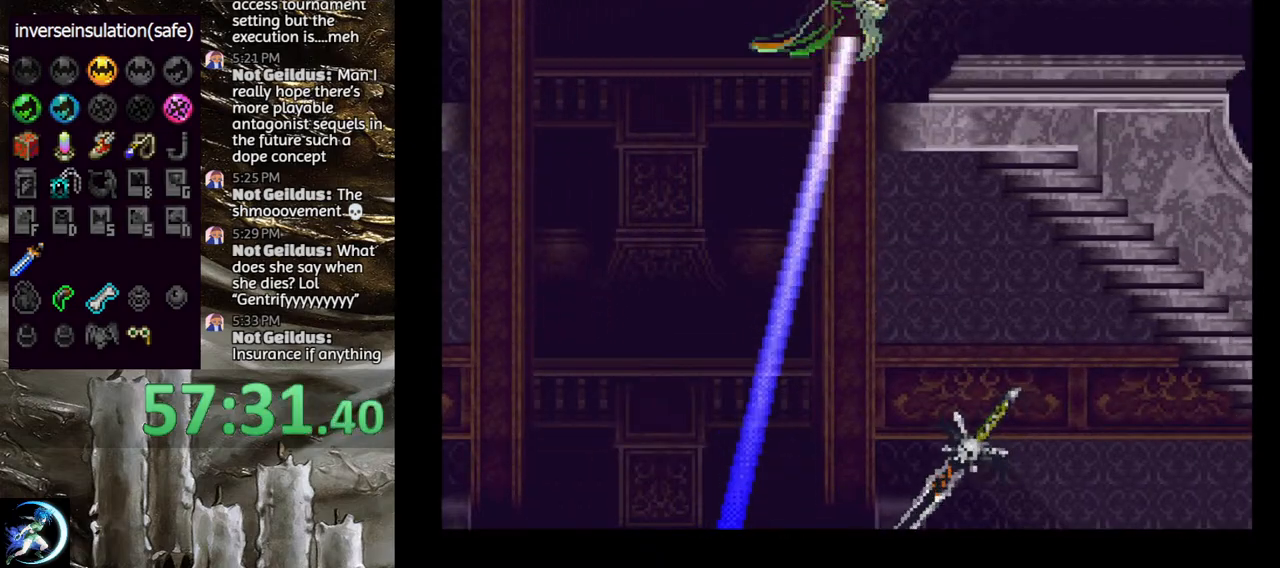
{"buttons": ["DPAD_RIGHT"], "left_stick": "center", "right_stick": "center", "events": [[50, "DPAD_RIGHT", "down"]]}
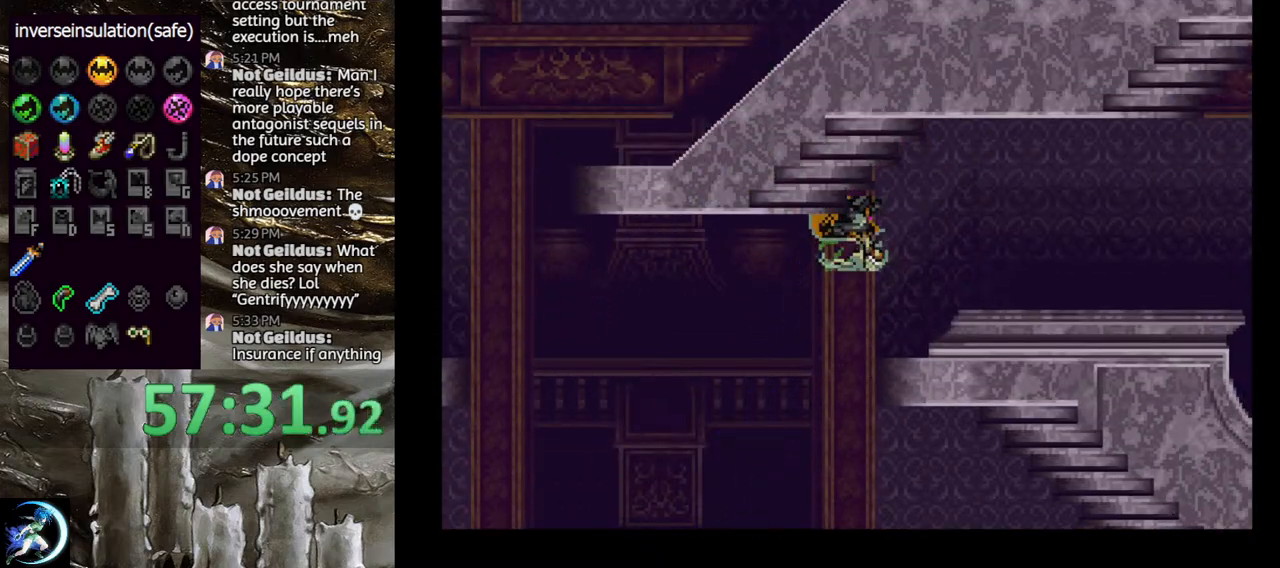
{"buttons": ["CROSS", "DPAD_RIGHT"], "left_stick": "center", "right_stick": "center", "events": [[400, "CROSS", "down"]]}
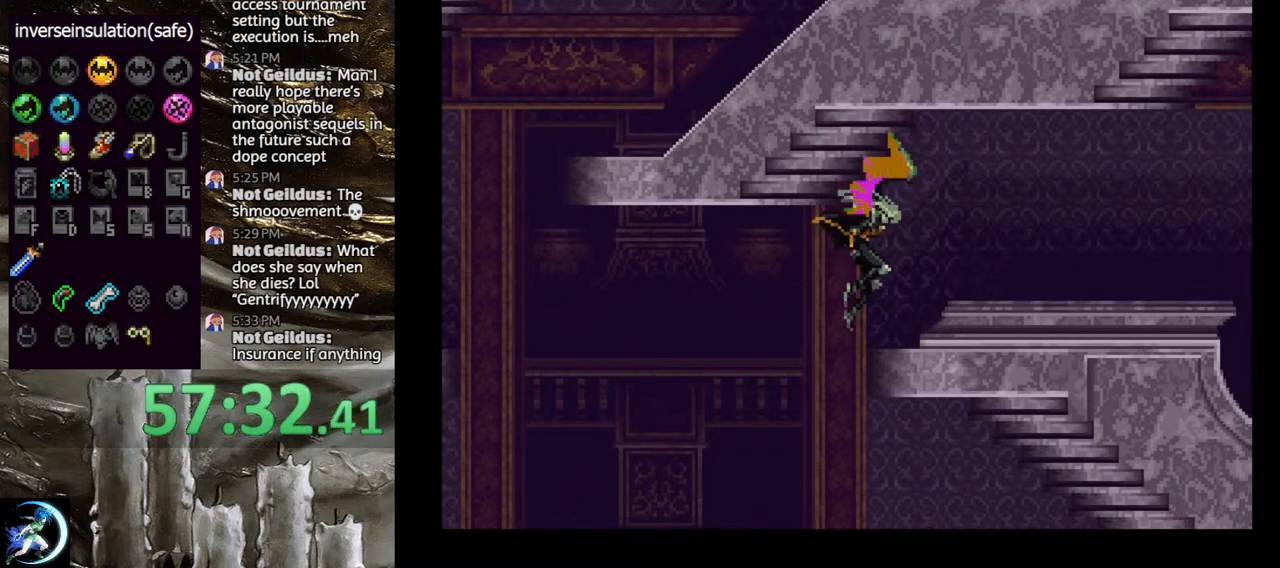
{"buttons": ["TRIANGLE", "DPAD_LEFT"], "left_stick": "center", "right_stick": "center", "events": [[217, "CROSS", "up"], [417, "DPAD_LEFT", "down"], [417, "DPAD_RIGHT", "up"], [433, "TRIANGLE", "down"]]}
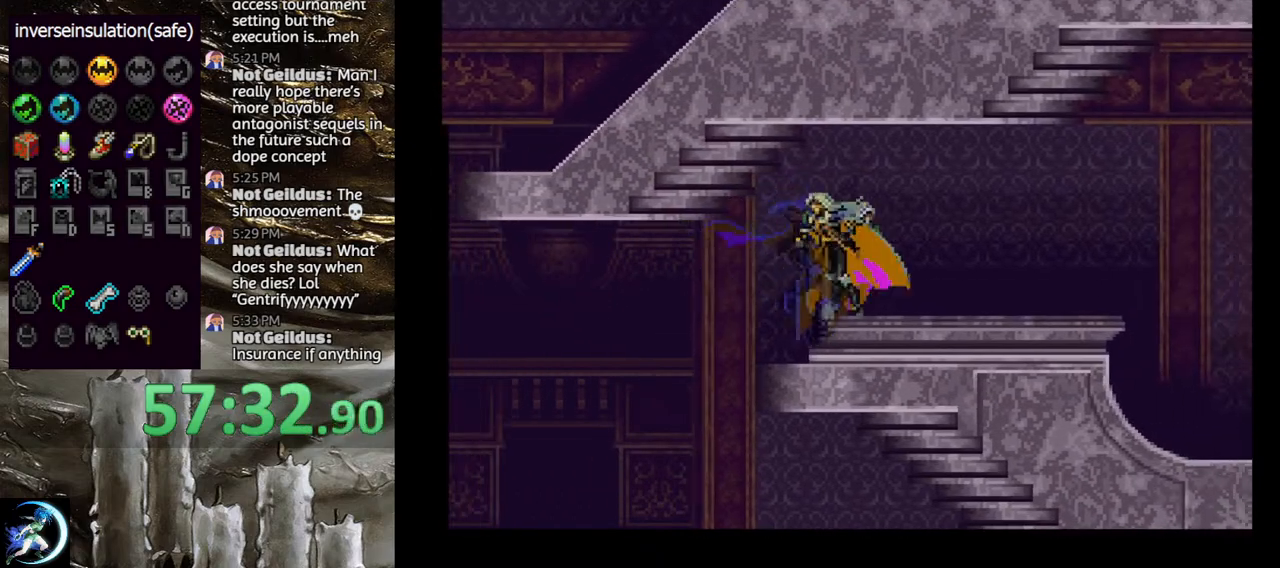
{"buttons": ["TRIANGLE"], "left_stick": "center", "right_stick": "center", "events": [[17, "DPAD_LEFT", "up"], [100, "TRIANGLE", "up"], [183, "TRIANGLE", "down"], [367, "TRIANGLE", "up"], [450, "TRIANGLE", "down"]]}
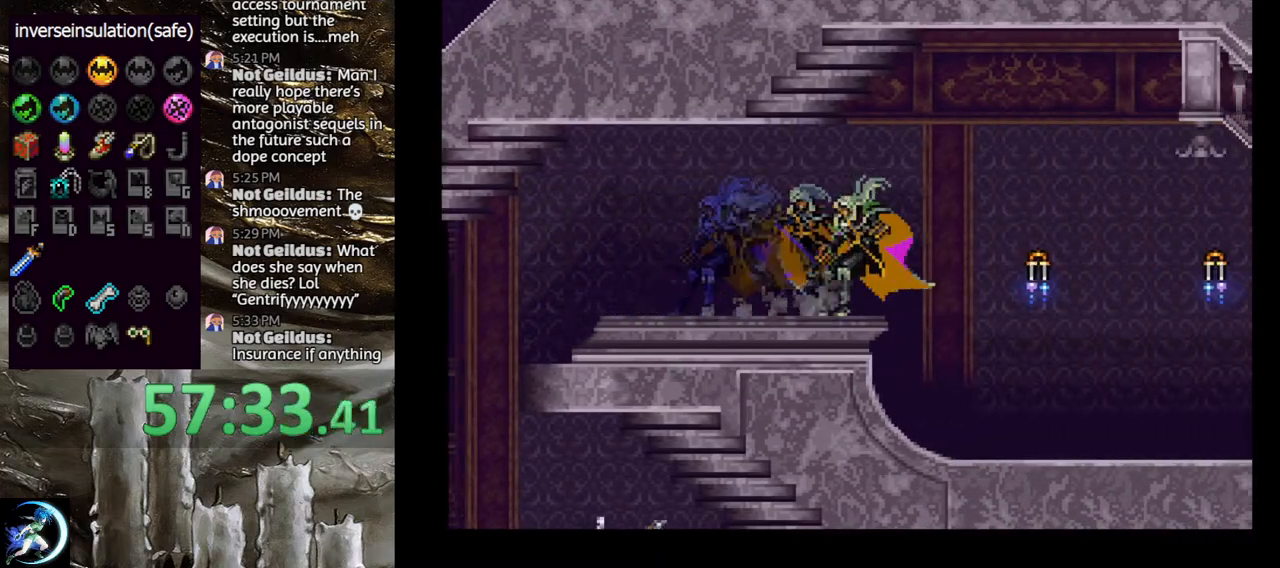
{"buttons": ["TRIANGLE"], "left_stick": "center", "right_stick": "center", "events": [[67, "TRIANGLE", "up"], [383, "DPAD_LEFT", "down"], [400, "TRIANGLE", "down"], [417, "DPAD_LEFT", "up"]]}
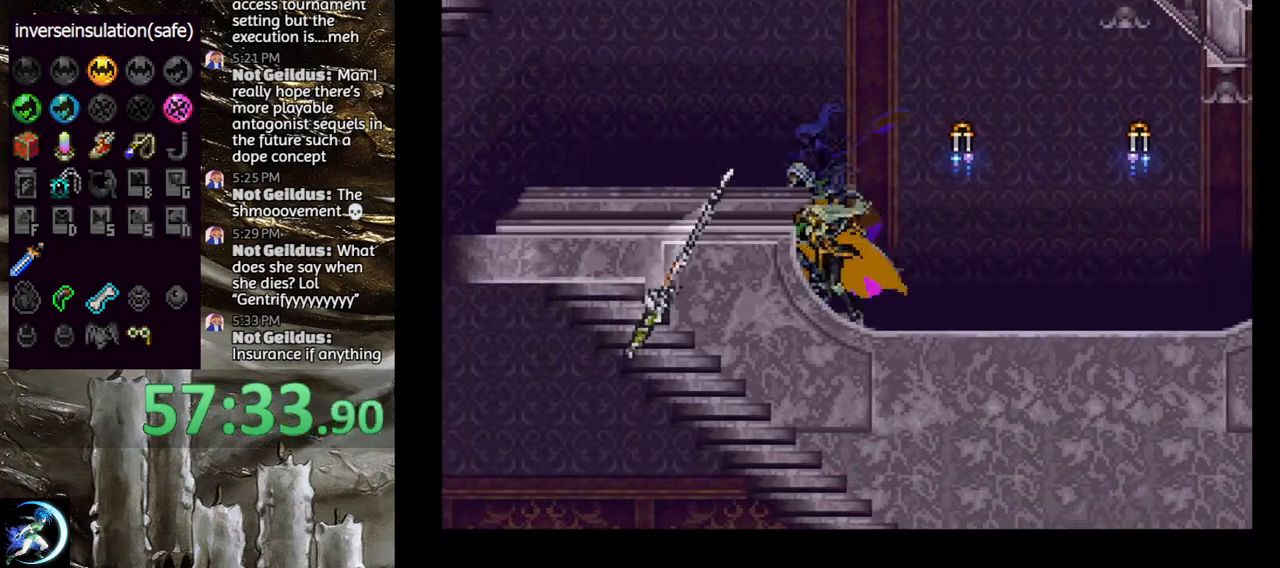
{"buttons": ["TRIANGLE"], "left_stick": "center", "right_stick": "center", "events": [[33, "TRIANGLE", "up"], [133, "TRIANGLE", "down"], [300, "TRIANGLE", "up"], [383, "TRIANGLE", "down"]]}
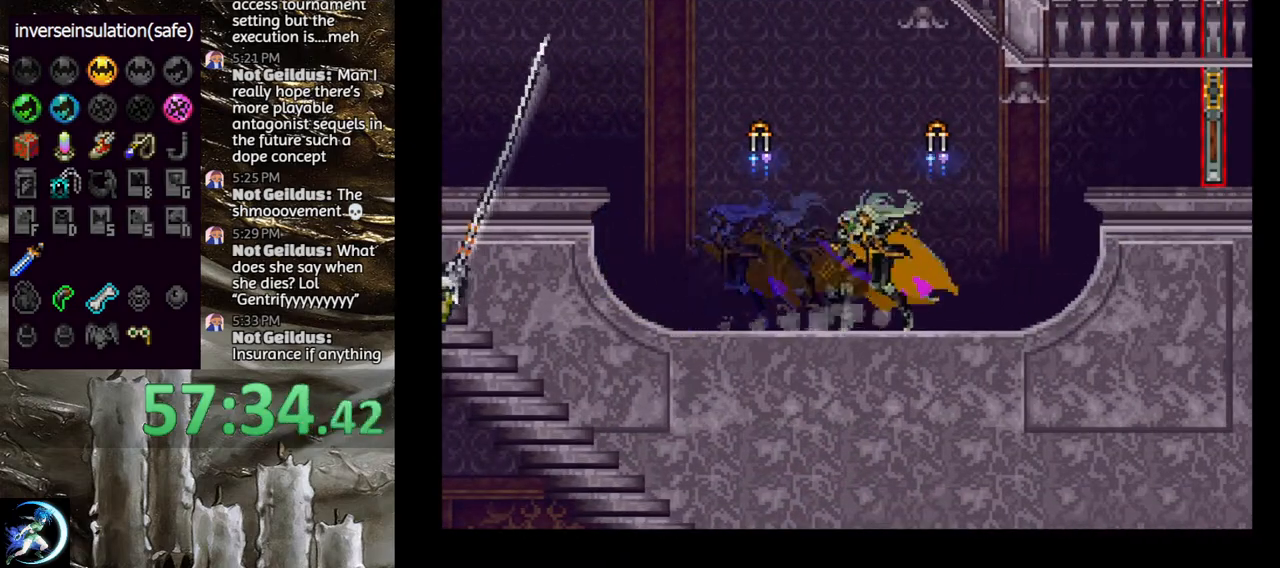
{"buttons": ["DPAD_DOWN", "DPAD_RIGHT"], "left_stick": "center", "right_stick": "center", "events": [[33, "TRIANGLE", "up"], [67, "DPAD_RIGHT", "down"], [150, "CROSS", "down"], [300, "CROSS", "up"], [367, "CROSS", "down"], [367, "DPAD_RIGHT", "up"], [467, "CROSS", "up"], [483, "DPAD_DOWN", "down"], [483, "DPAD_RIGHT", "down"]]}
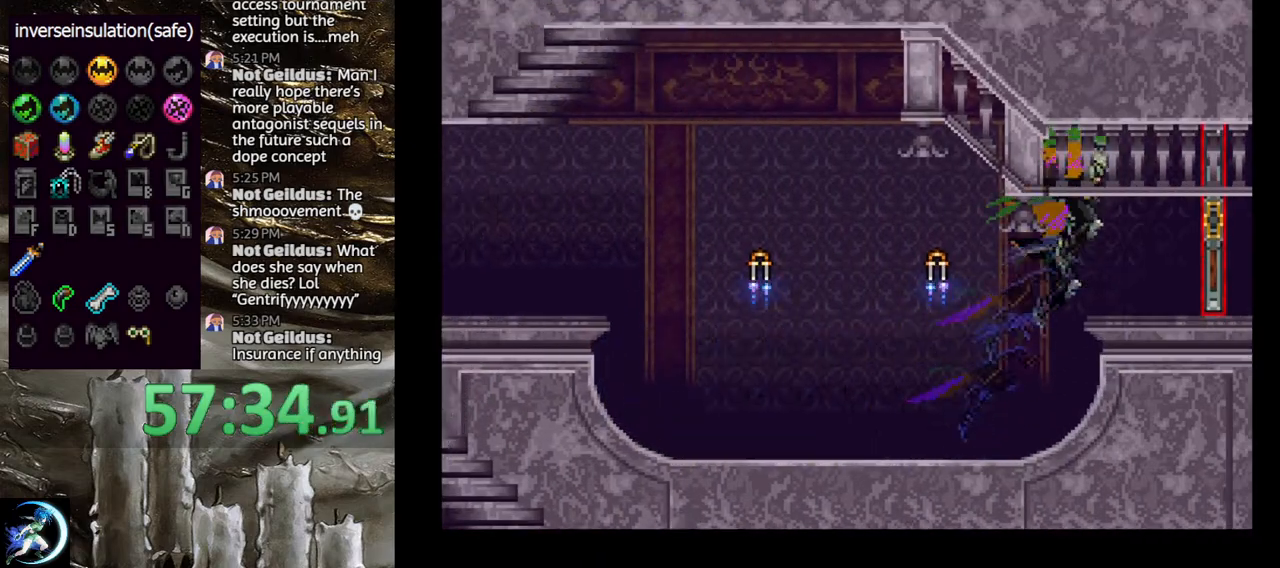
{"buttons": [], "left_stick": "center", "right_stick": "center", "events": [[33, "CROSS", "down"], [67, "DPAD_DOWN", "up"], [83, "DPAD_RIGHT", "up"], [100, "CROSS", "up"], [150, "DPAD_RIGHT", "down"], [483, "DPAD_RIGHT", "up"]]}
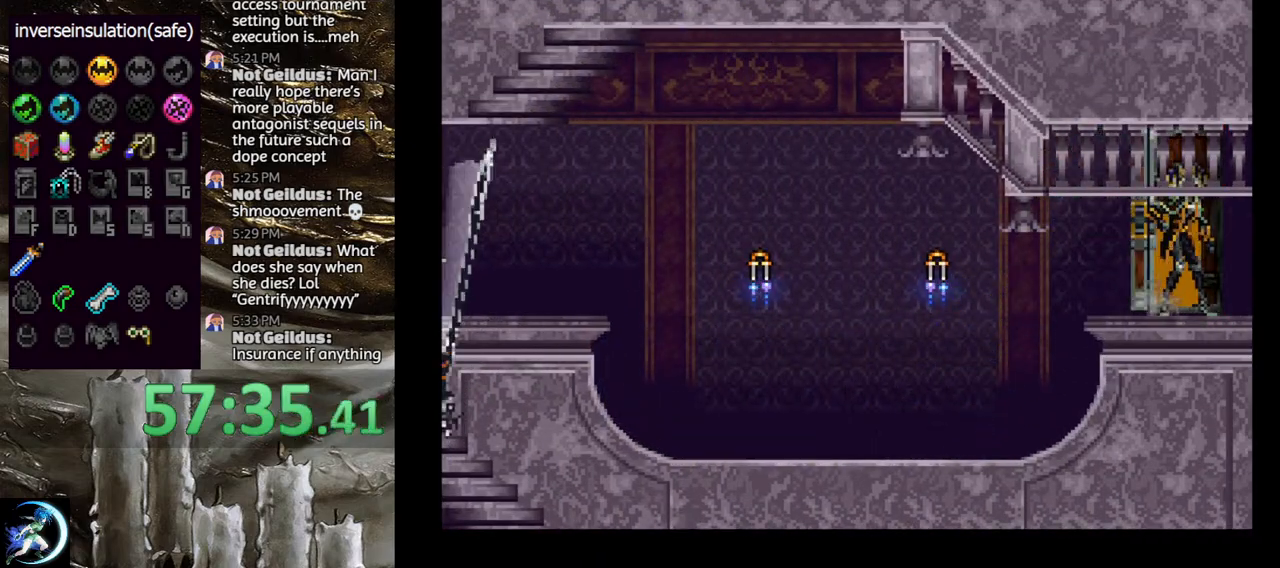
{"buttons": [], "left_stick": "center", "right_stick": "center", "events": []}
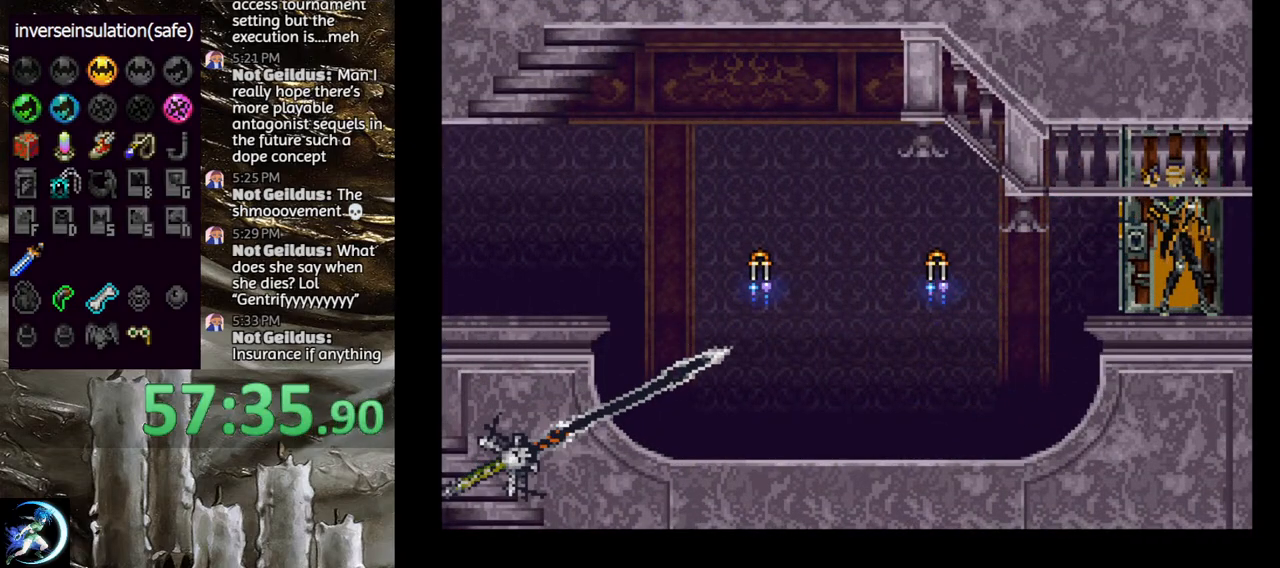
{"buttons": ["DPAD_RIGHT"], "left_stick": "center", "right_stick": "center", "events": [[417, "DPAD_RIGHT", "down"]]}
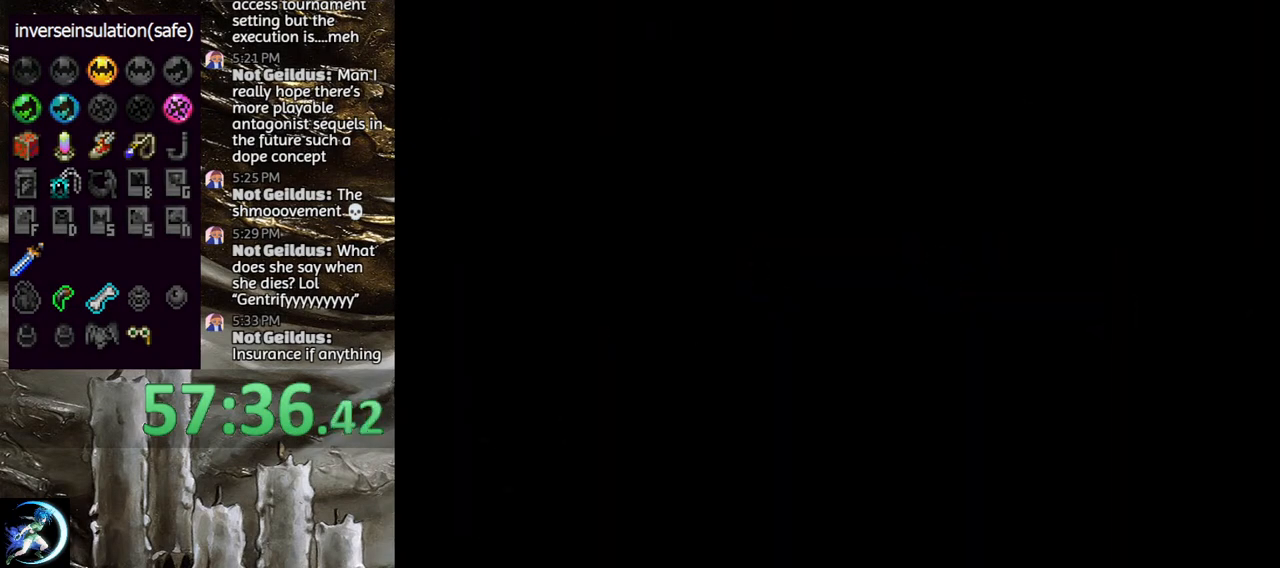
{"buttons": ["DPAD_LEFT"], "left_stick": "center", "right_stick": "center", "events": [[400, "DPAD_RIGHT", "up"], [467, "DPAD_LEFT", "down"]]}
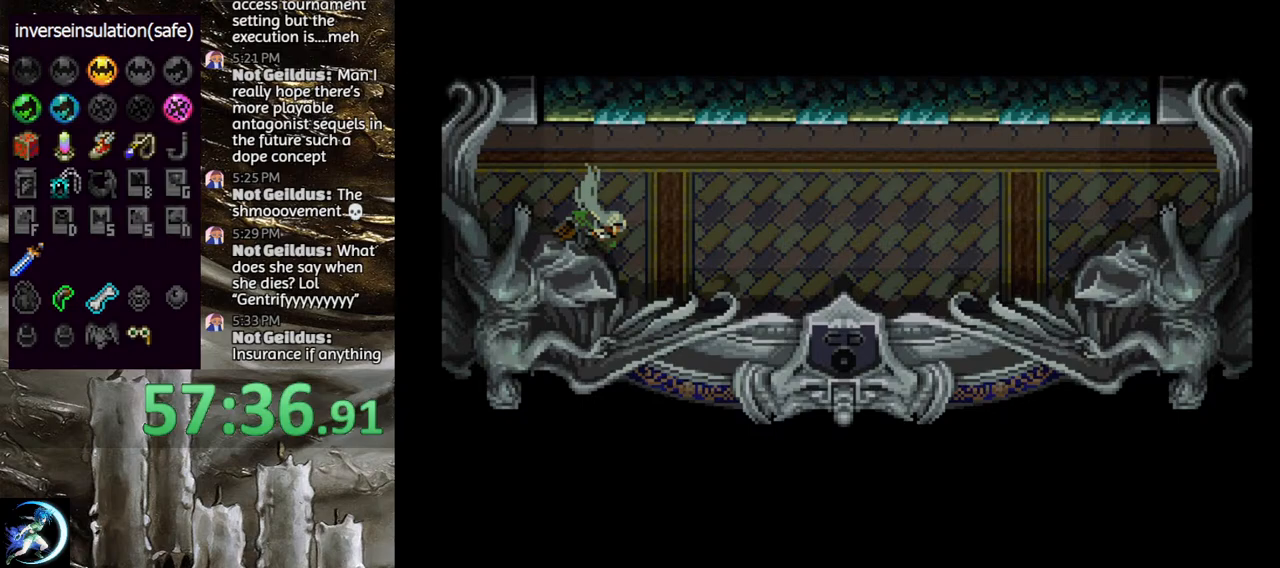
{"buttons": [], "left_stick": "center", "right_stick": "center", "events": [[17, "TRIANGLE", "down"], [83, "DPAD_LEFT", "up"], [183, "TRIANGLE", "up"], [267, "TRIANGLE", "down"], [433, "TRIANGLE", "up"]]}
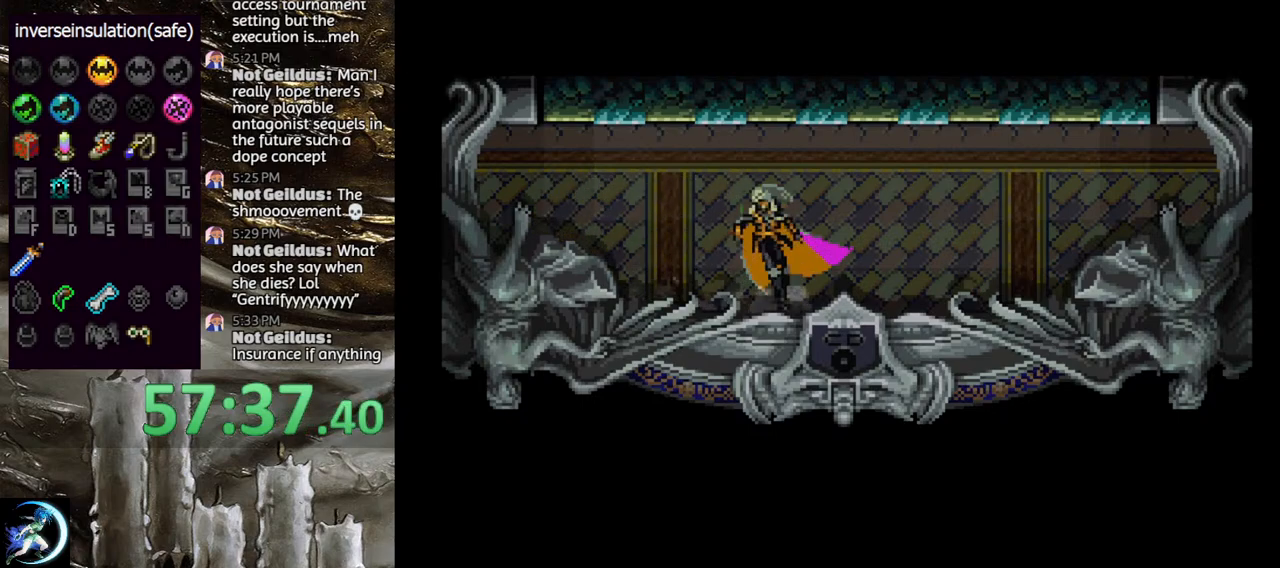
{"buttons": ["TRIANGLE"], "left_stick": "center", "right_stick": "center", "events": [[33, "TRIANGLE", "down"], [167, "TRIANGLE", "up"], [250, "TRIANGLE", "down"], [400, "TRIANGLE", "up"], [500, "TRIANGLE", "down"]]}
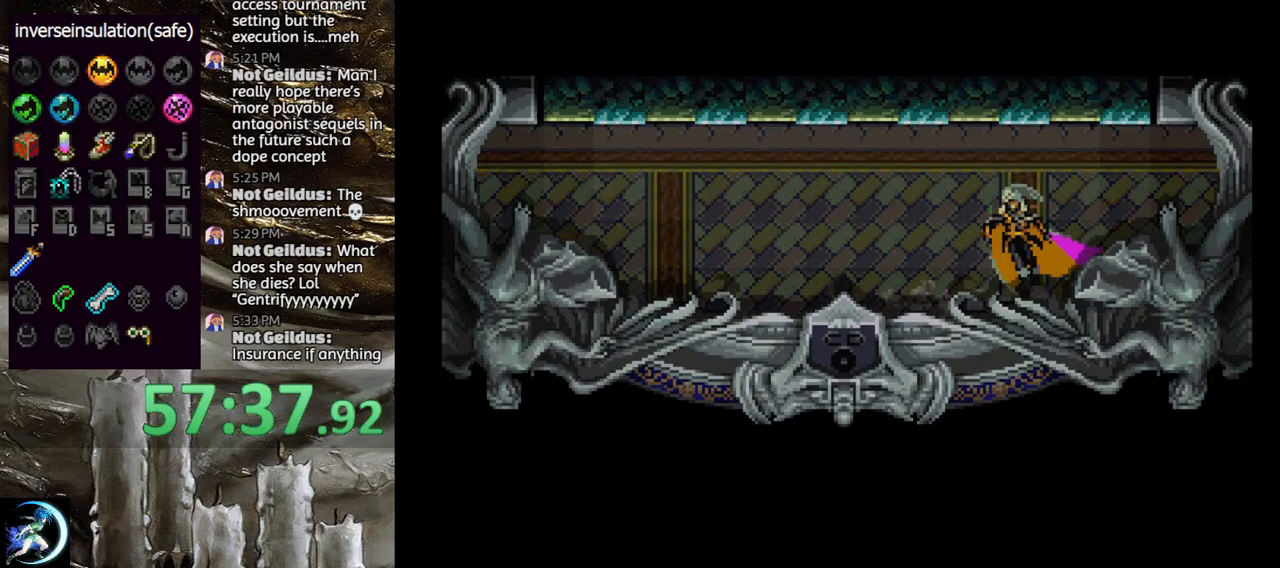
{"buttons": ["TRIANGLE"], "left_stick": "center", "right_stick": "center", "events": [[183, "TRIANGLE", "up"], [250, "TRIANGLE", "down"], [400, "TRIANGLE", "up"], [433, "TRIANGLE", "down"]]}
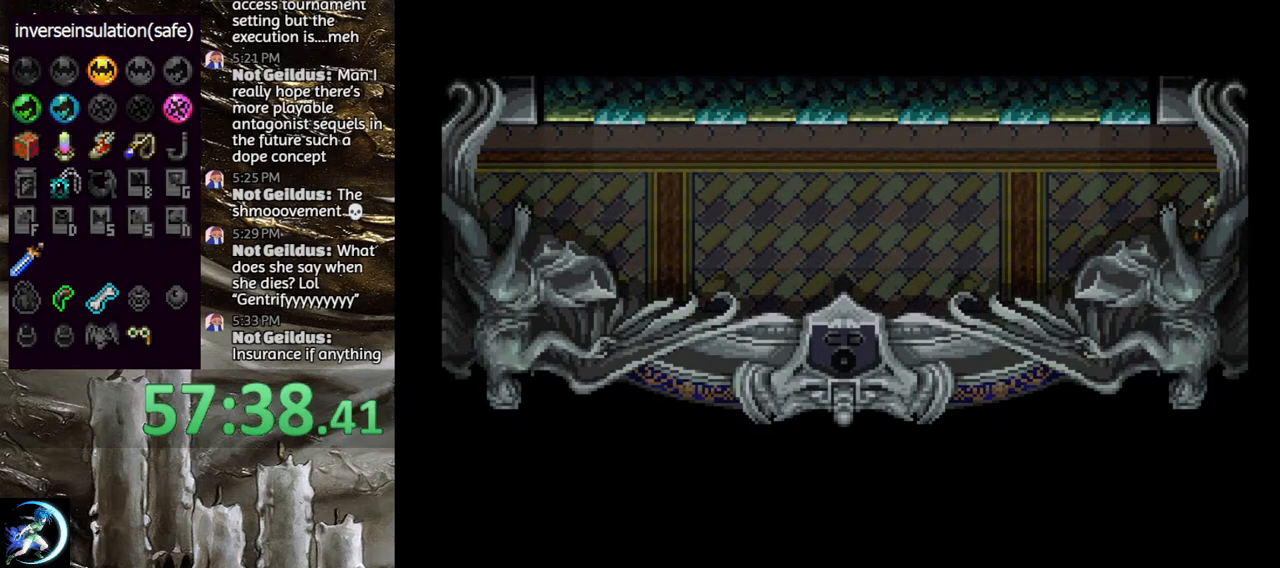
{"buttons": [], "left_stick": "center", "right_stick": "center", "events": [[83, "TRIANGLE", "up"]]}
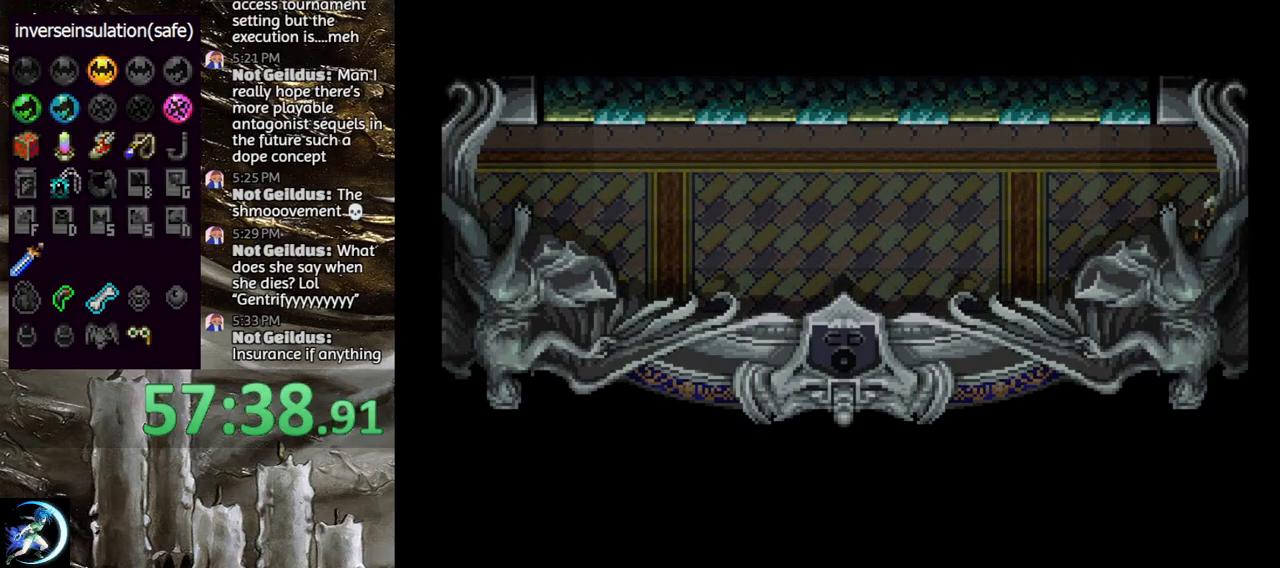
{"buttons": [], "left_stick": "center", "right_stick": "center", "events": []}
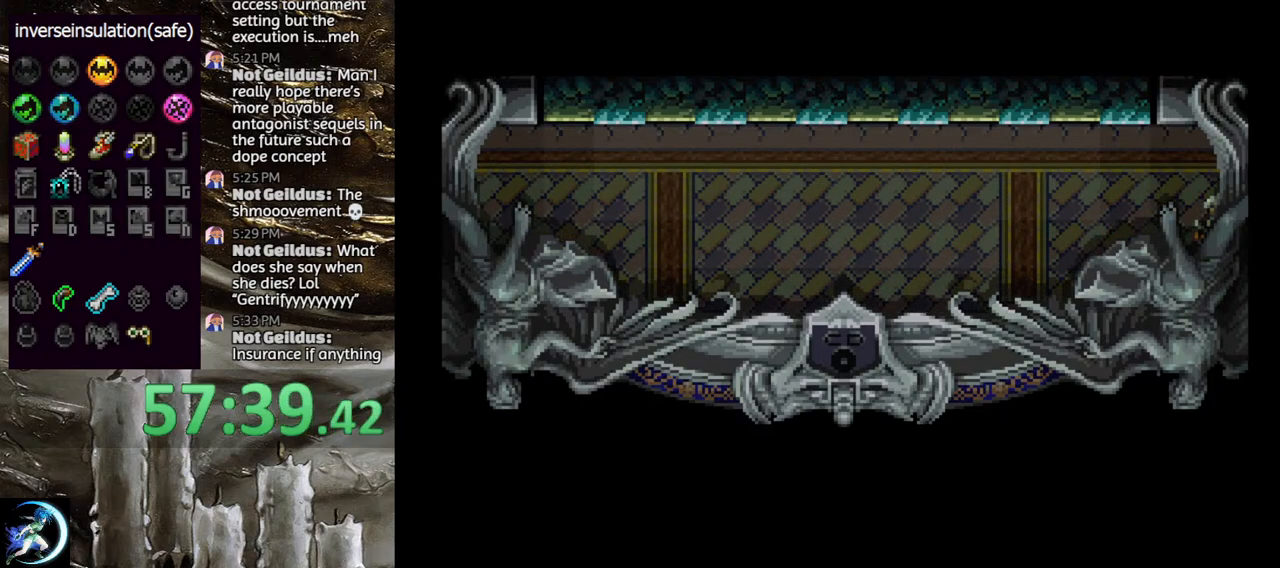
{"buttons": [], "left_stick": "center", "right_stick": "center", "events": []}